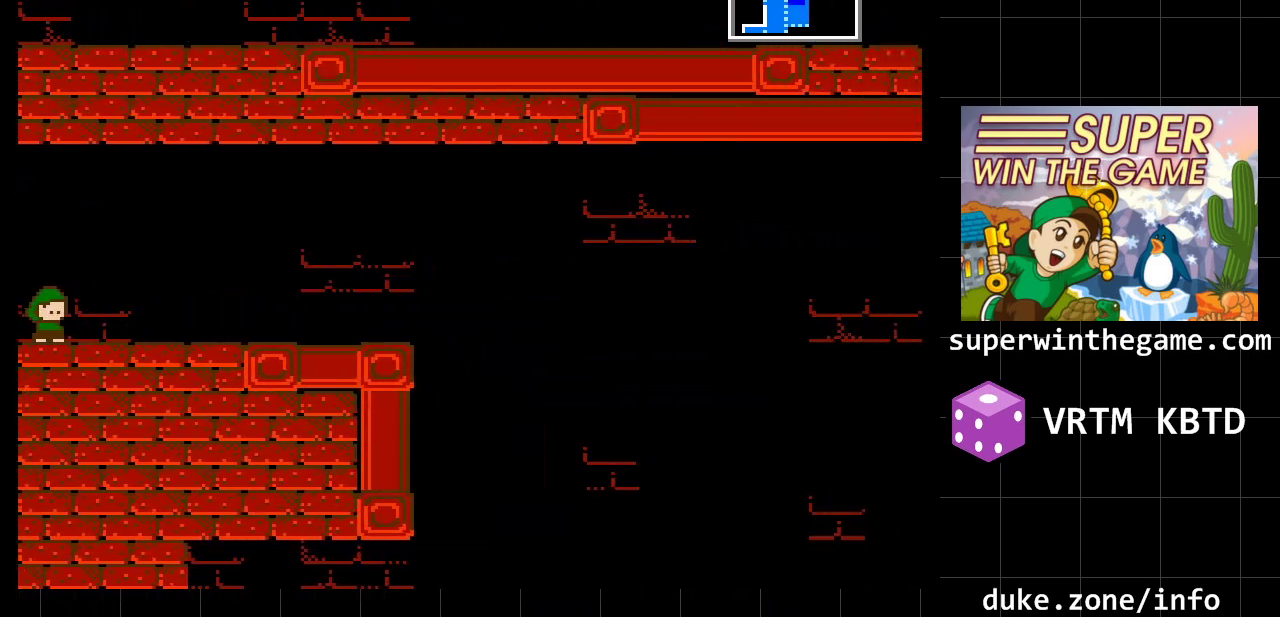
Gameplay with a controller (Xbox layout); each line is a JSON object with the inputs held at the frame after it. "events" lists button and stick changes between this image and that frame as [ms after this image, input, new state], when the widget could be followed in between. Not read: L1 L2 L3 R1 R2 R3.
{"buttons": ["DPAD_RIGHT"], "events": []}
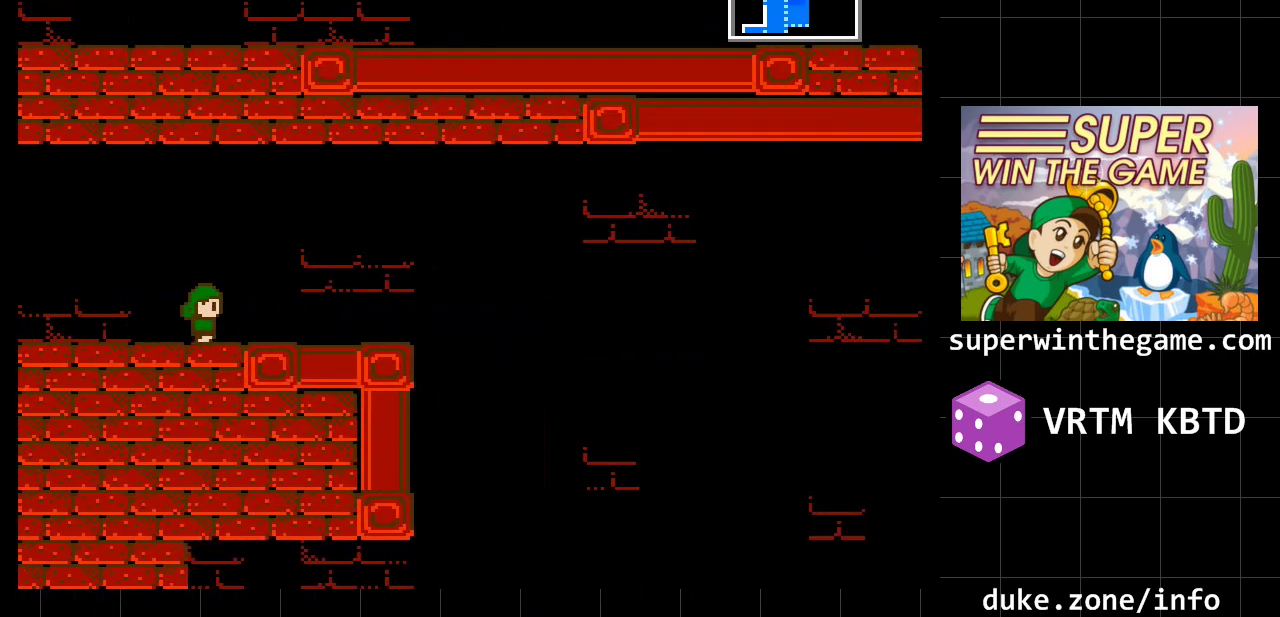
{"buttons": ["DPAD_RIGHT"], "events": []}
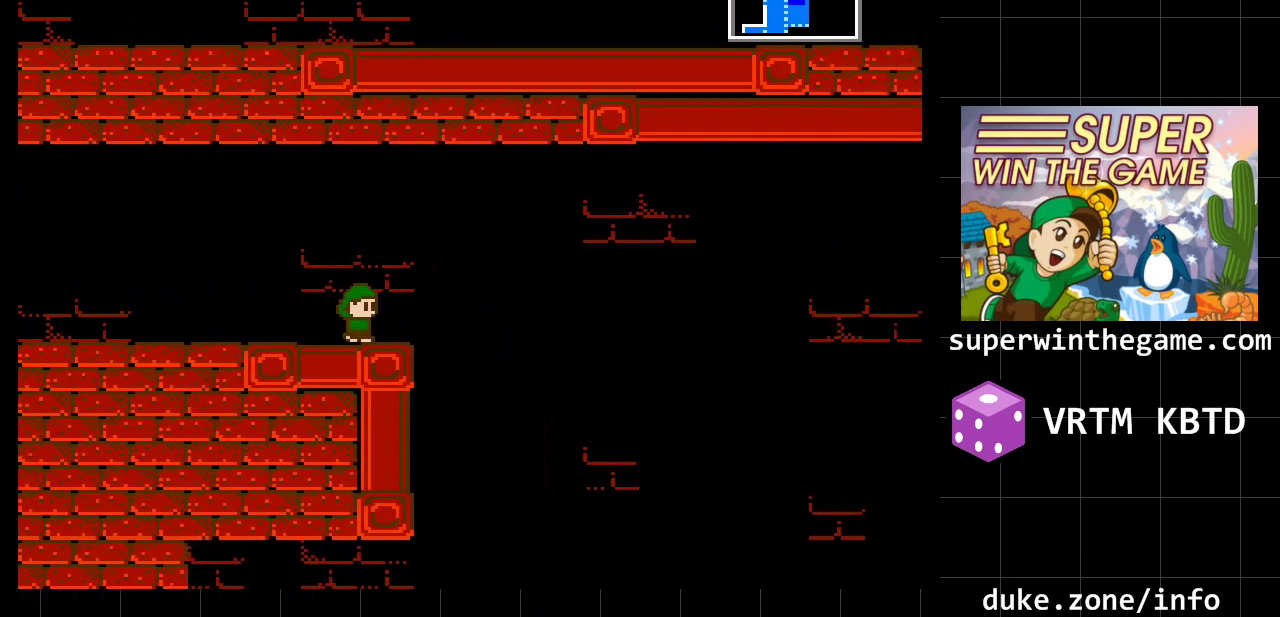
{"buttons": ["DPAD_LEFT"], "events": [[333, "DPAD_RIGHT", "up"], [417, "DPAD_LEFT", "down"]]}
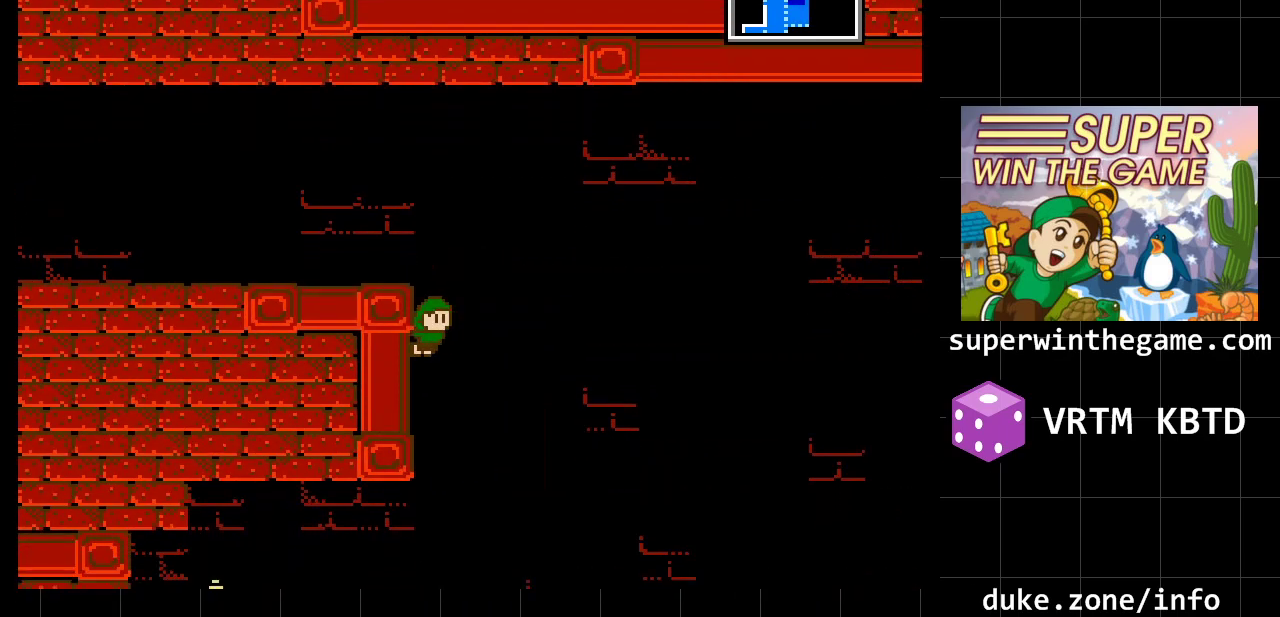
{"buttons": ["DPAD_LEFT"], "events": []}
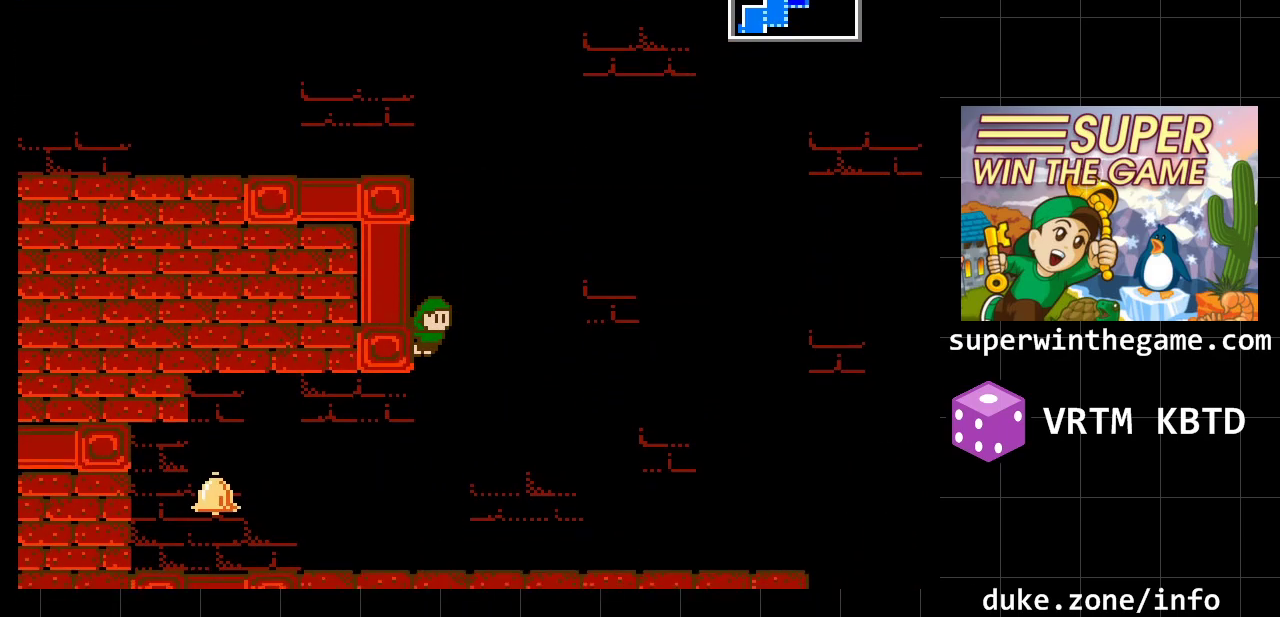
{"buttons": ["DPAD_LEFT"], "events": []}
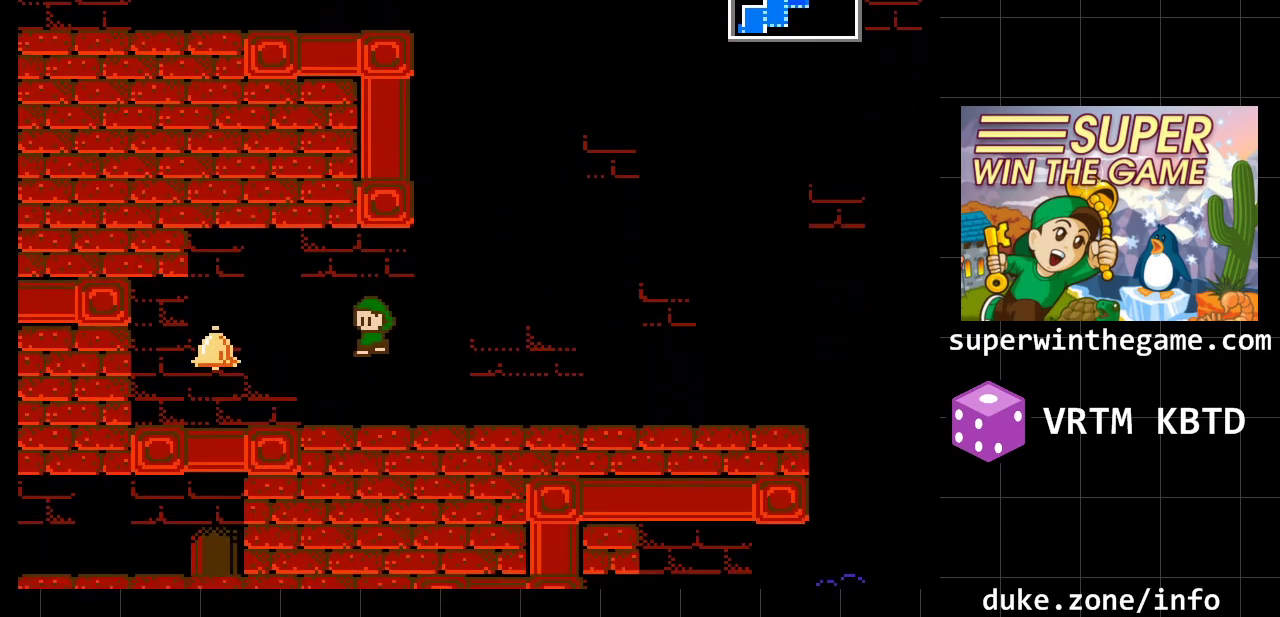
{"buttons": ["DPAD_LEFT"], "events": [[400, "A", "down"], [500, "A", "up"]]}
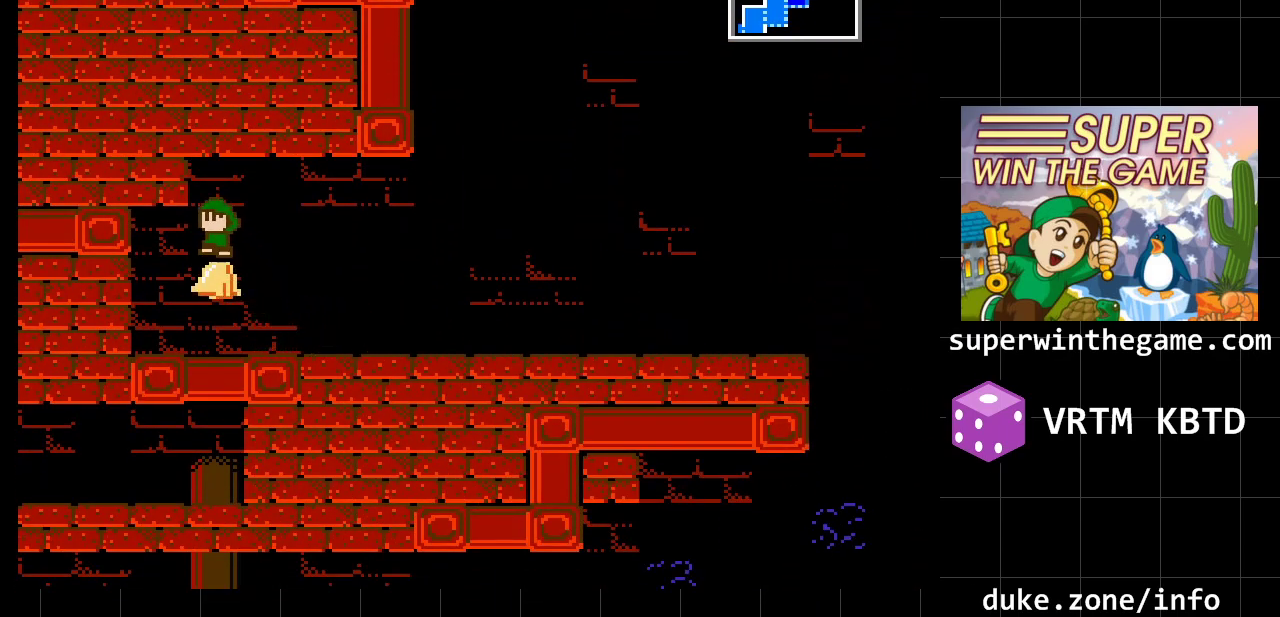
{"buttons": ["DPAD_RIGHT"], "events": [[83, "DPAD_LEFT", "up"], [150, "DPAD_RIGHT", "down"]]}
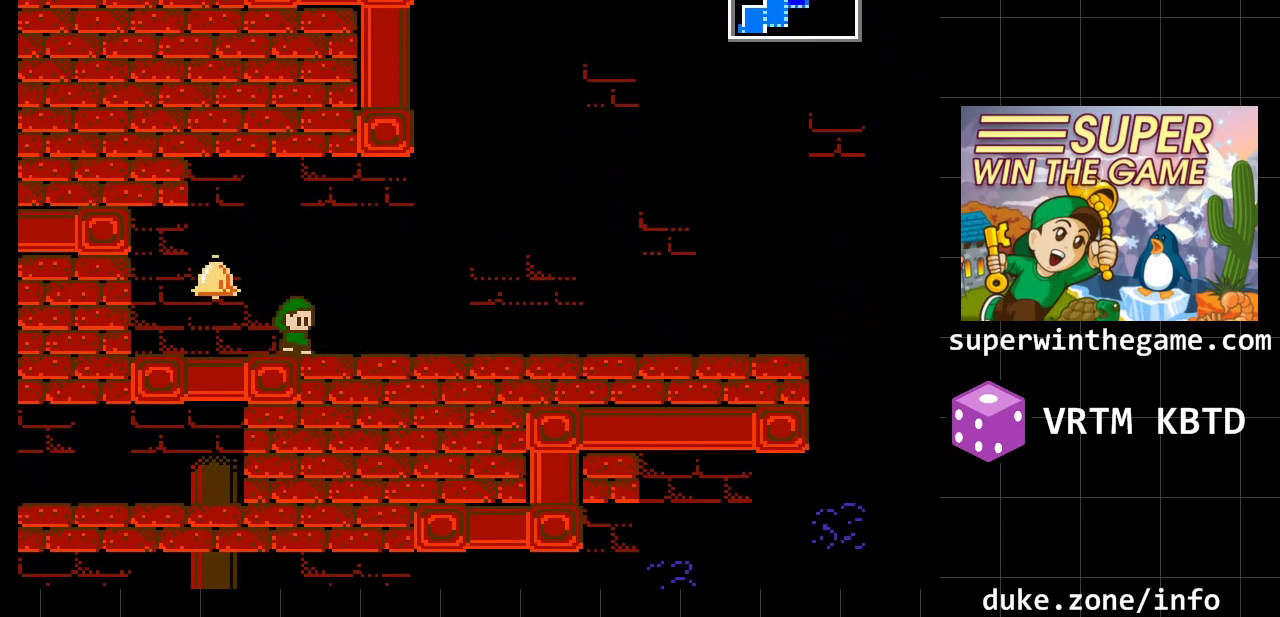
{"buttons": ["DPAD_RIGHT"], "events": [[133, "A", "down"], [350, "A", "up"]]}
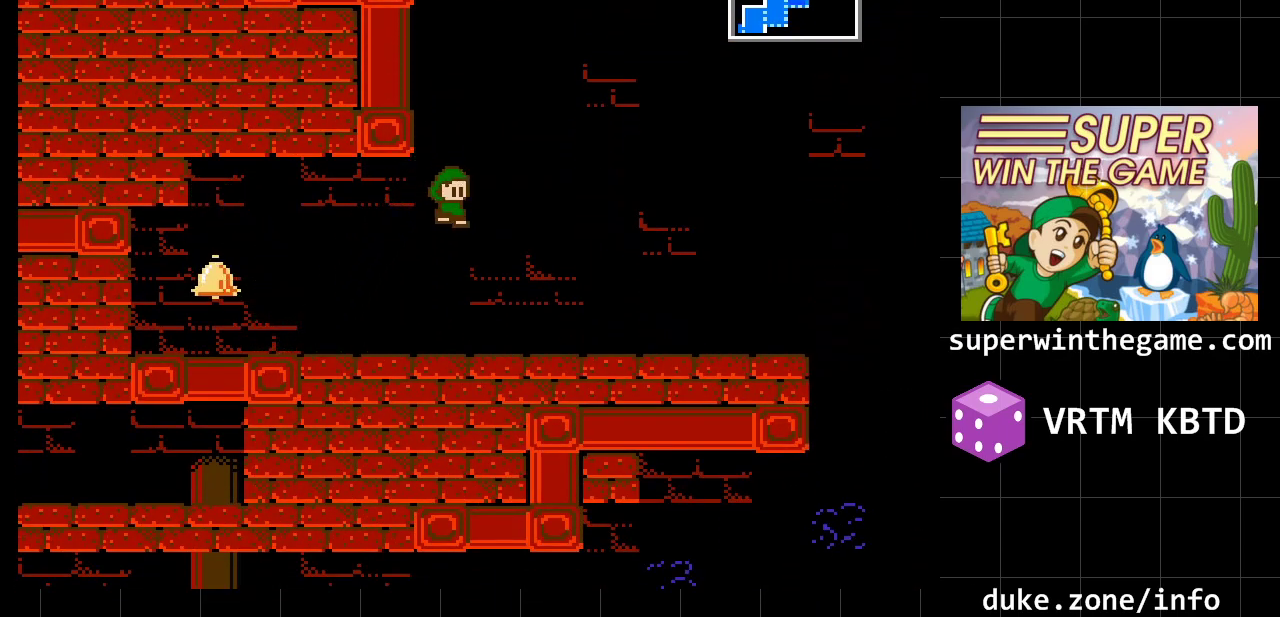
{"buttons": ["DPAD_RIGHT"], "events": []}
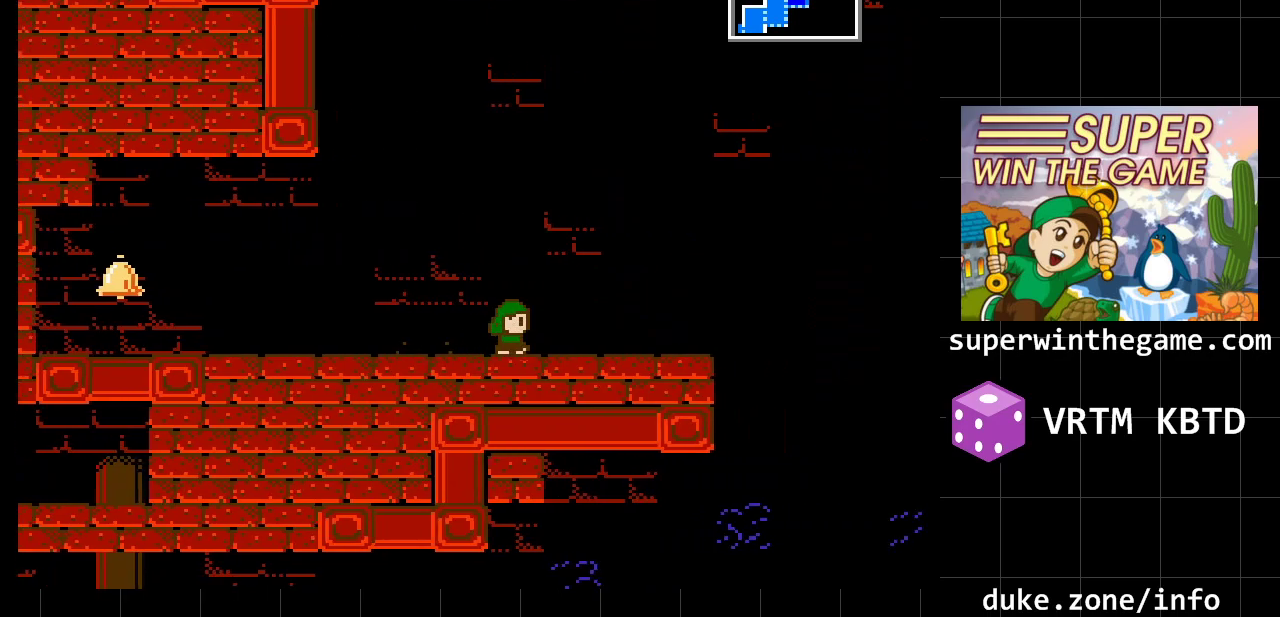
{"buttons": ["DPAD_RIGHT"], "events": []}
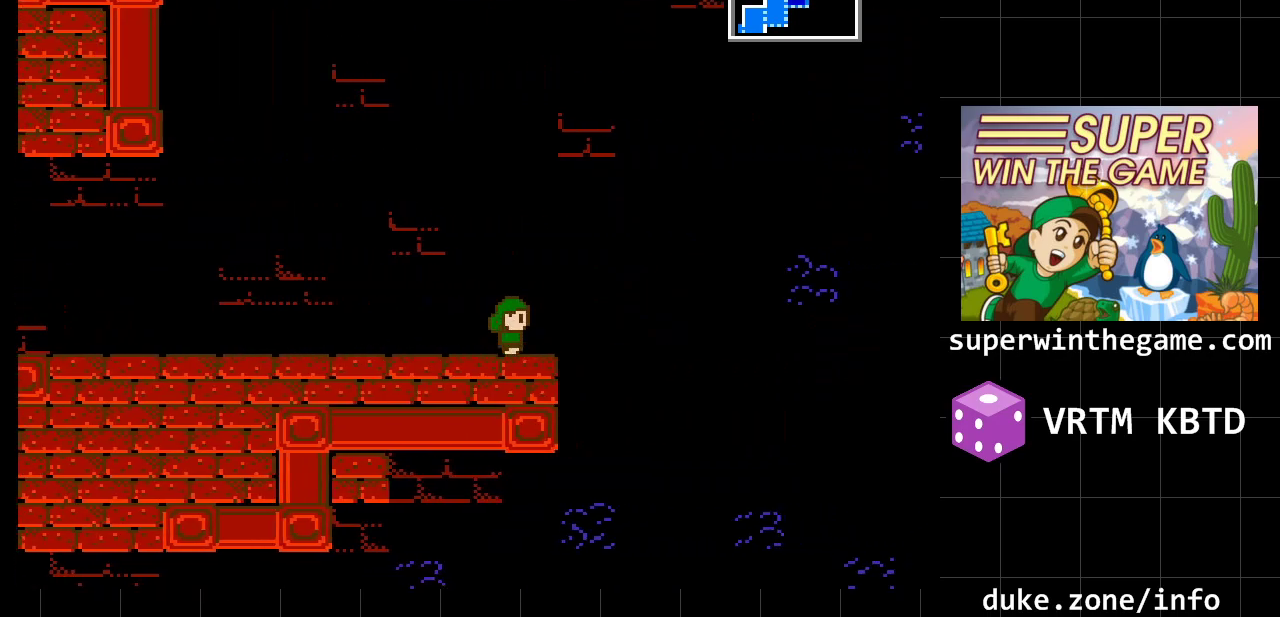
{"buttons": ["A", "DPAD_RIGHT"], "events": [[267, "A", "down"]]}
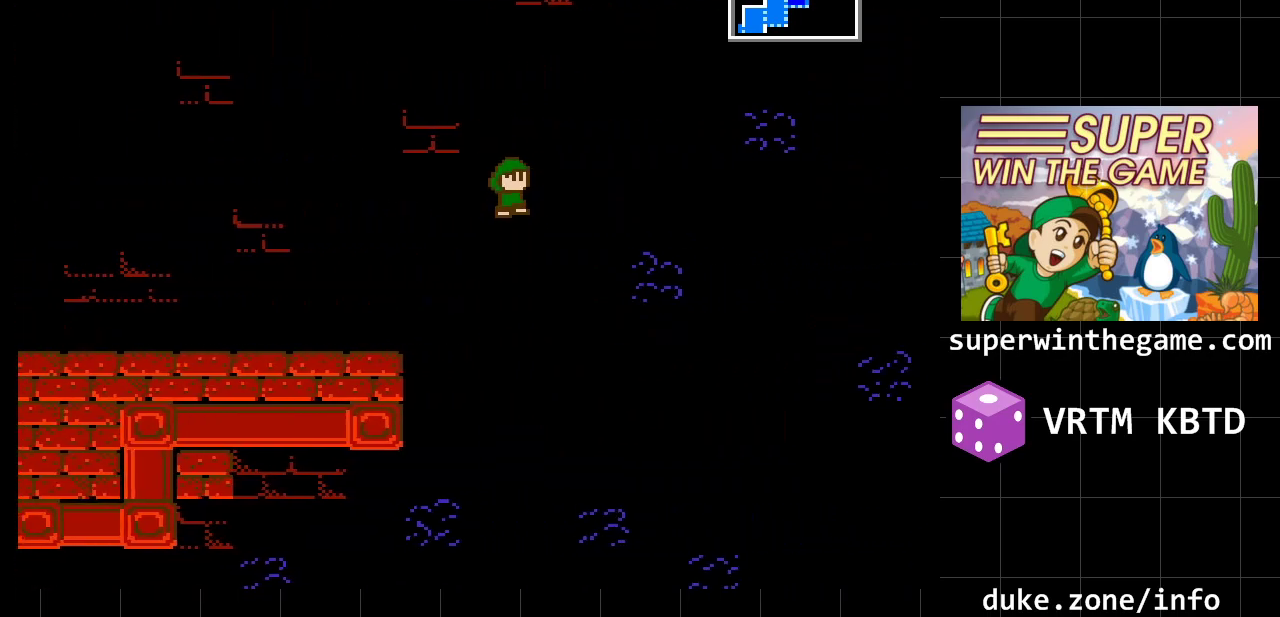
{"buttons": ["DPAD_LEFT"], "events": [[83, "DPAD_RIGHT", "up"], [217, "DPAD_LEFT", "down"], [283, "A", "up"], [400, "DPAD_LEFT", "up"], [433, "DPAD_LEFT", "down"]]}
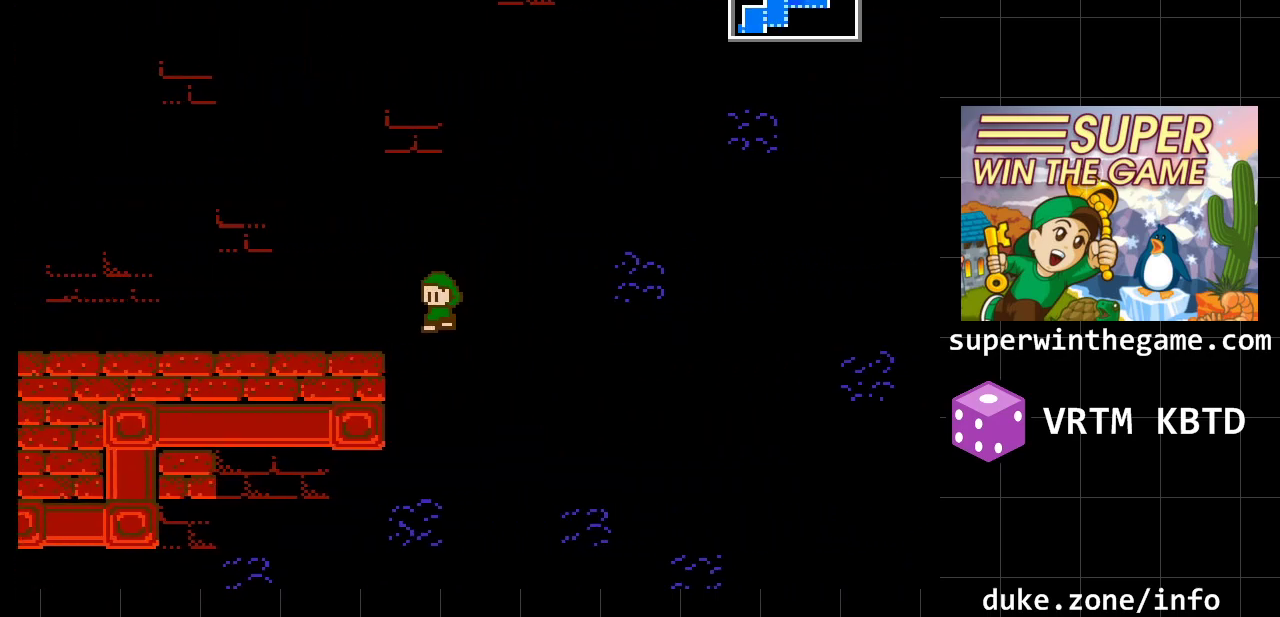
{"buttons": ["A", "DPAD_RIGHT"], "events": [[100, "DPAD_LEFT", "up"], [350, "DPAD_RIGHT", "down"], [383, "A", "down"]]}
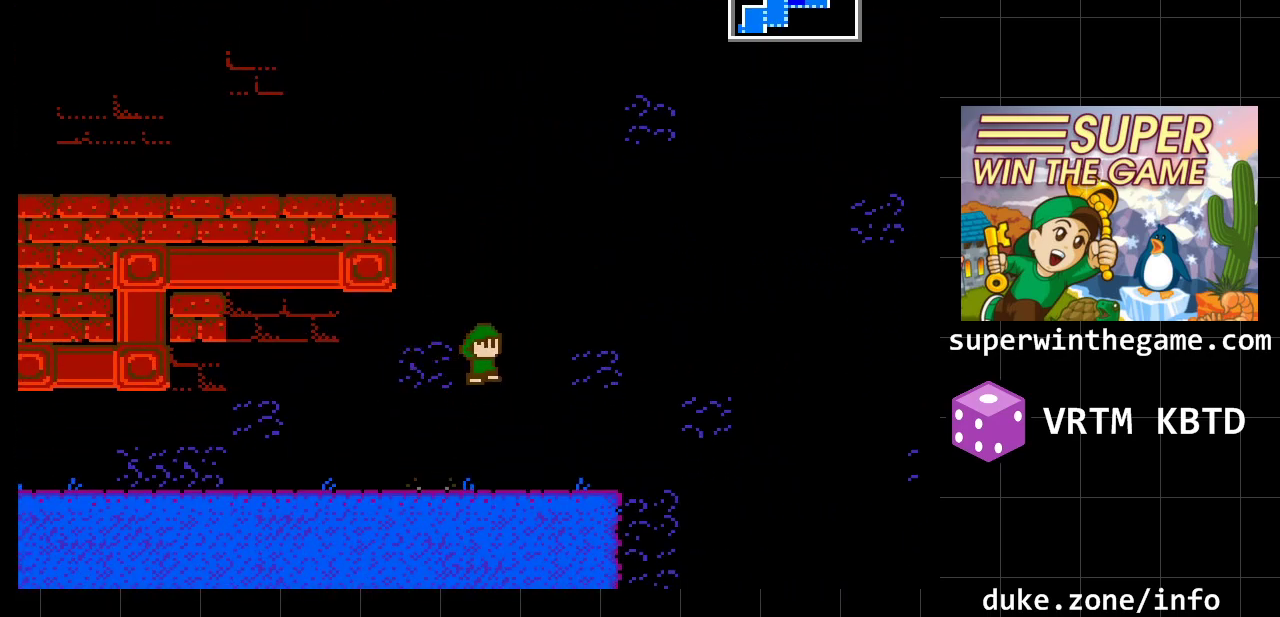
{"buttons": [], "events": [[50, "A", "up"], [367, "DPAD_RIGHT", "up"]]}
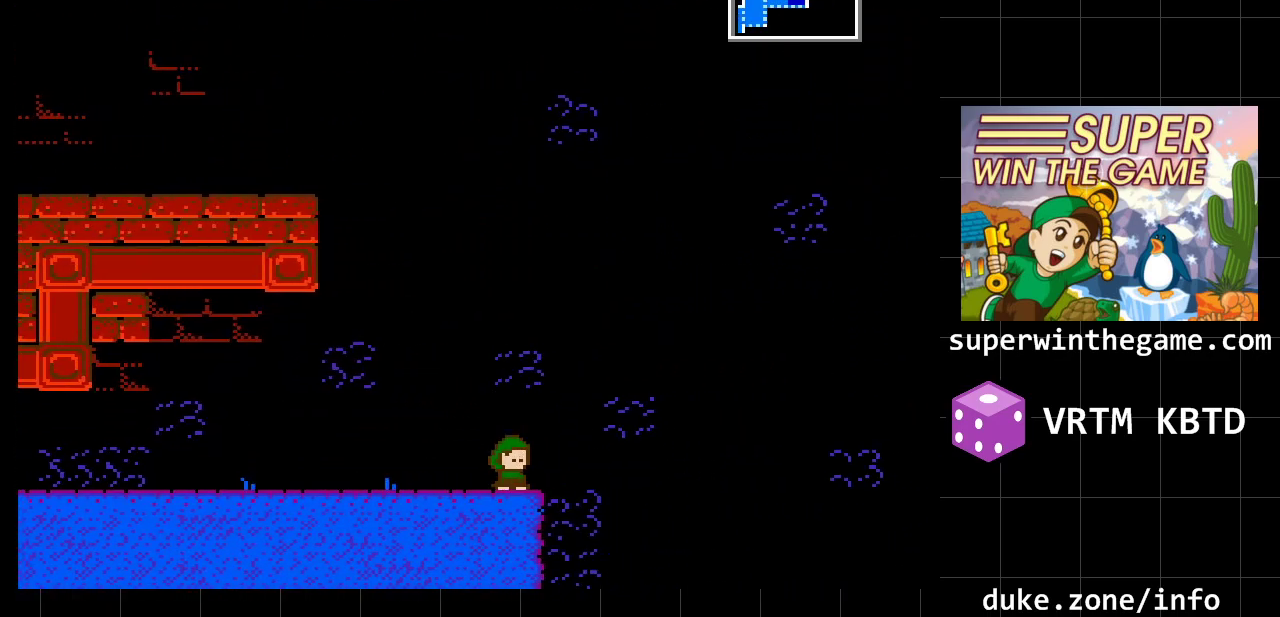
{"buttons": [], "events": [[83, "DPAD_RIGHT", "down"], [250, "DPAD_RIGHT", "up"]]}
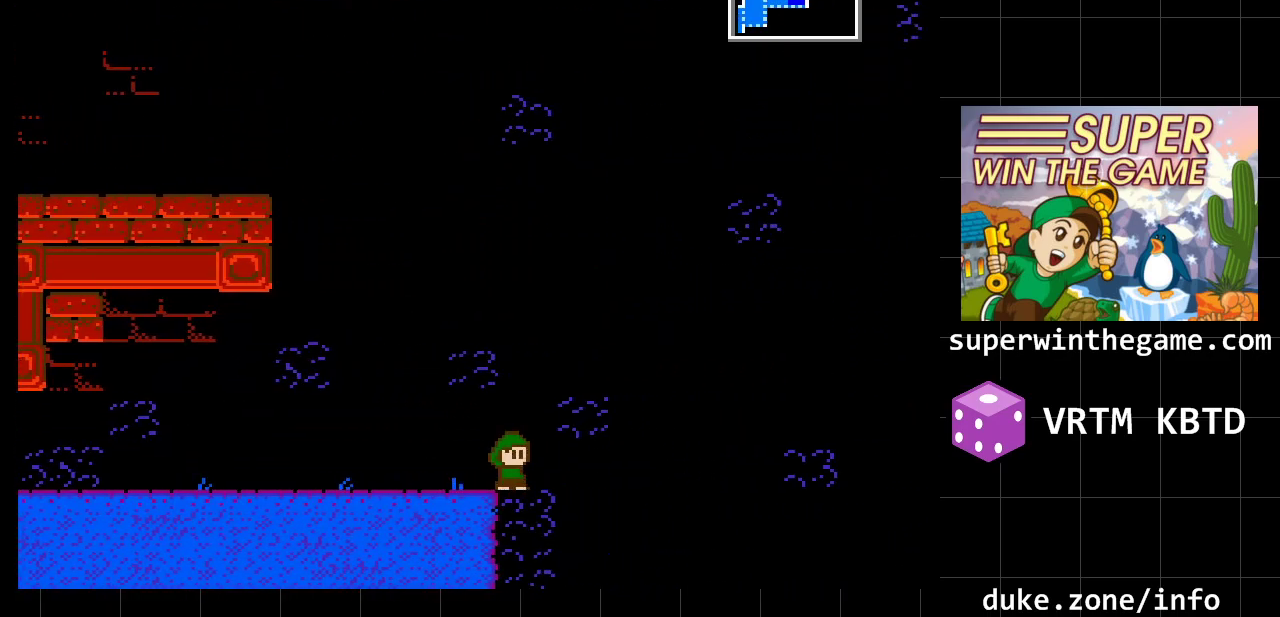
{"buttons": ["A", "DPAD_RIGHT"], "events": [[167, "DPAD_RIGHT", "down"], [267, "A", "down"]]}
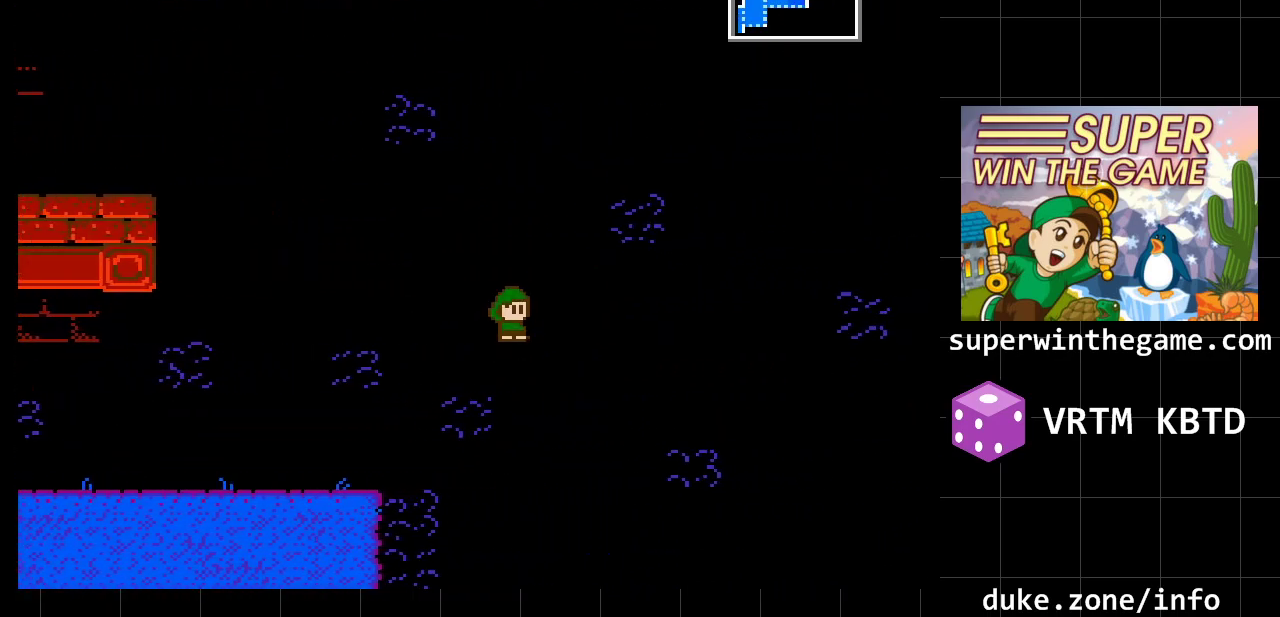
{"buttons": ["DPAD_RIGHT"], "events": [[367, "A", "up"]]}
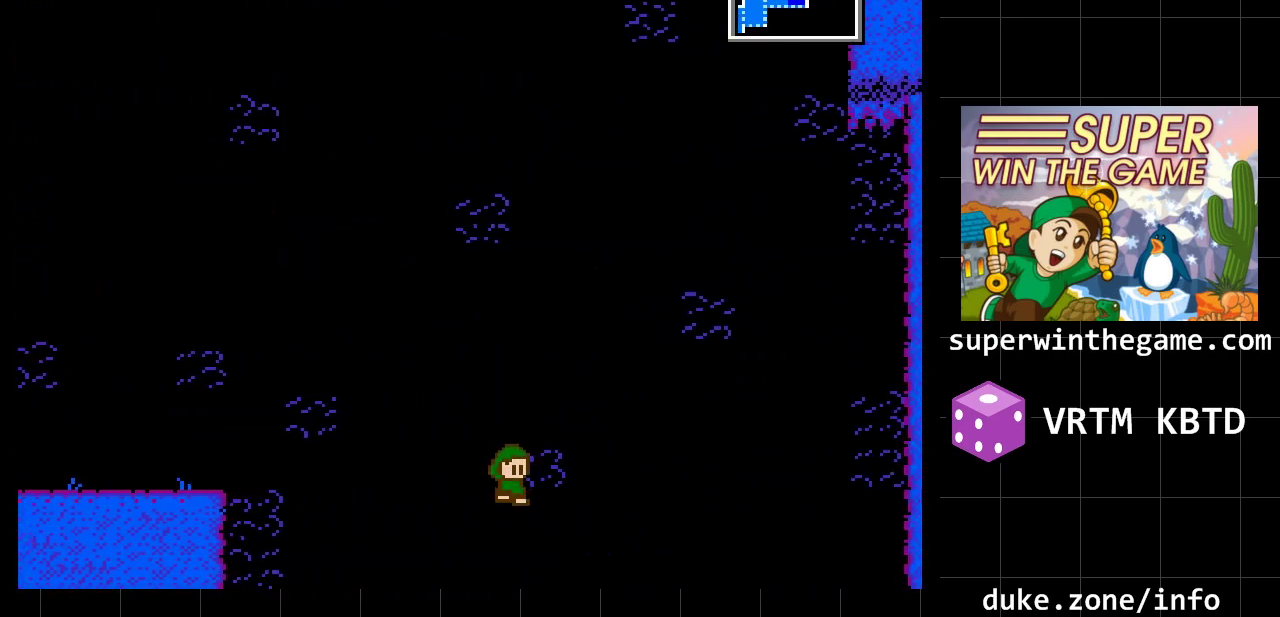
{"buttons": ["DPAD_RIGHT"], "events": []}
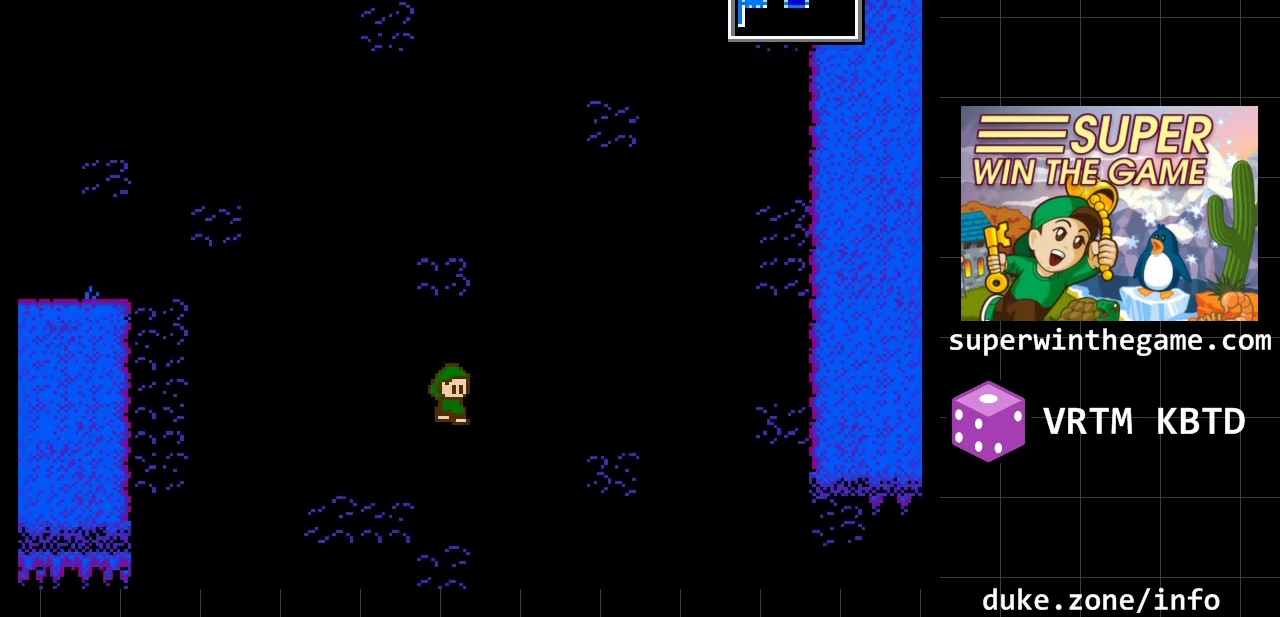
{"buttons": ["DPAD_RIGHT"], "events": []}
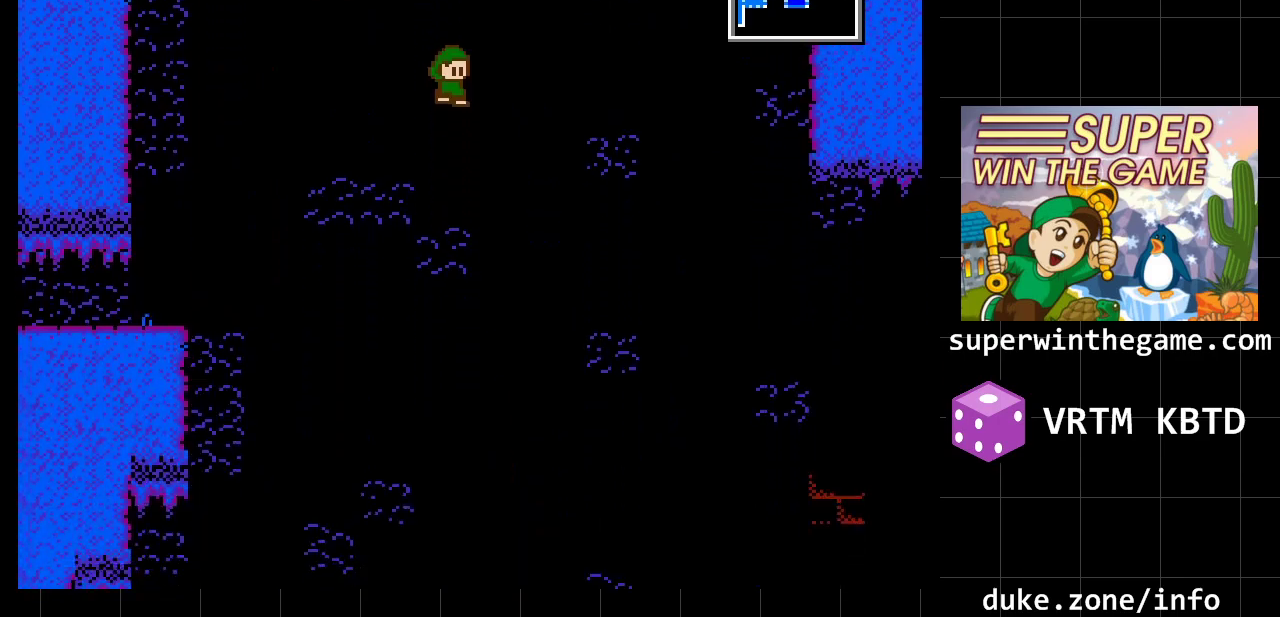
{"buttons": ["DPAD_RIGHT"], "events": []}
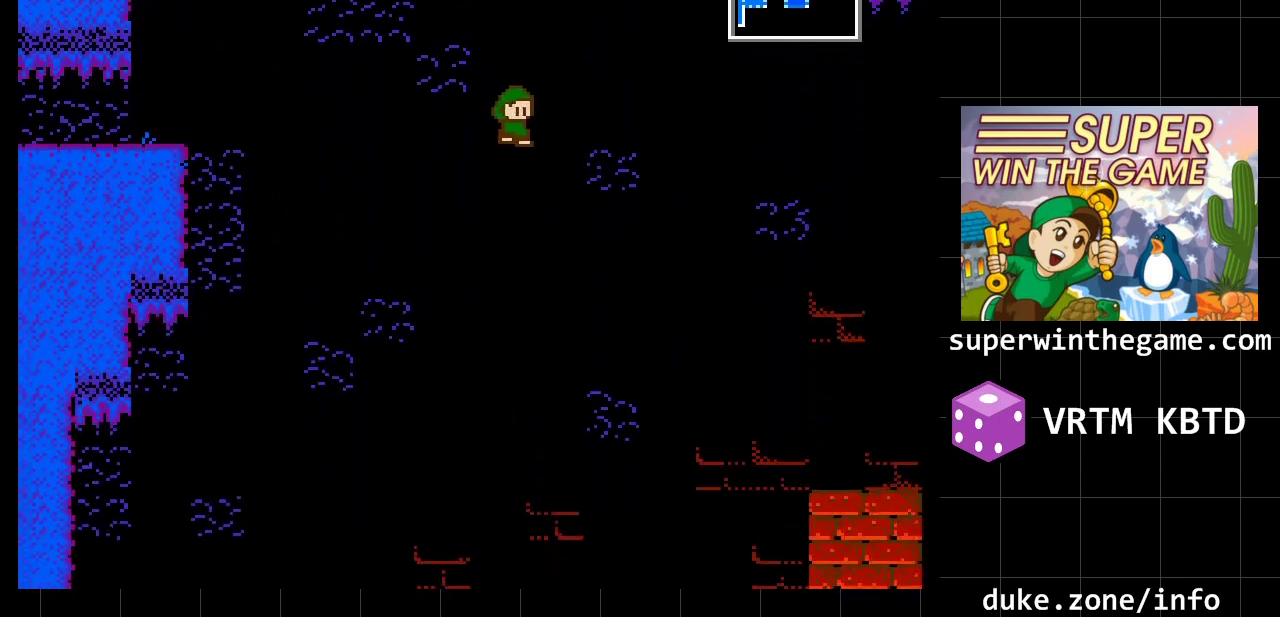
{"buttons": ["A", "DPAD_RIGHT"], "events": [[217, "A", "down"]]}
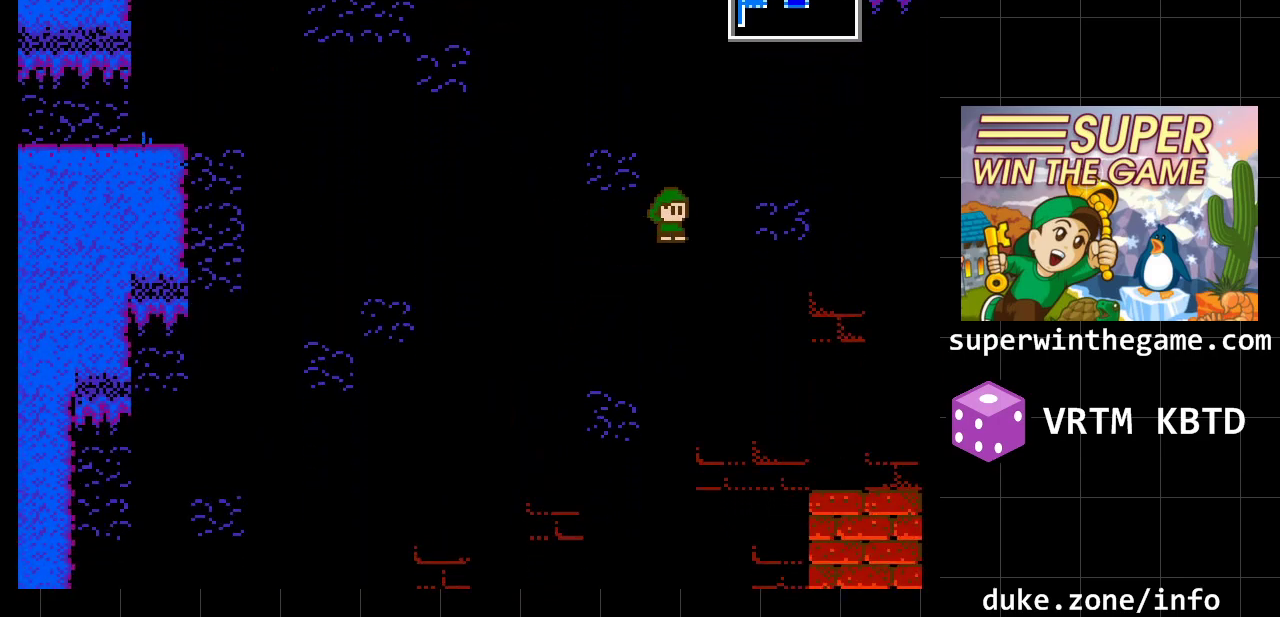
{"buttons": ["A", "DPAD_RIGHT"], "events": []}
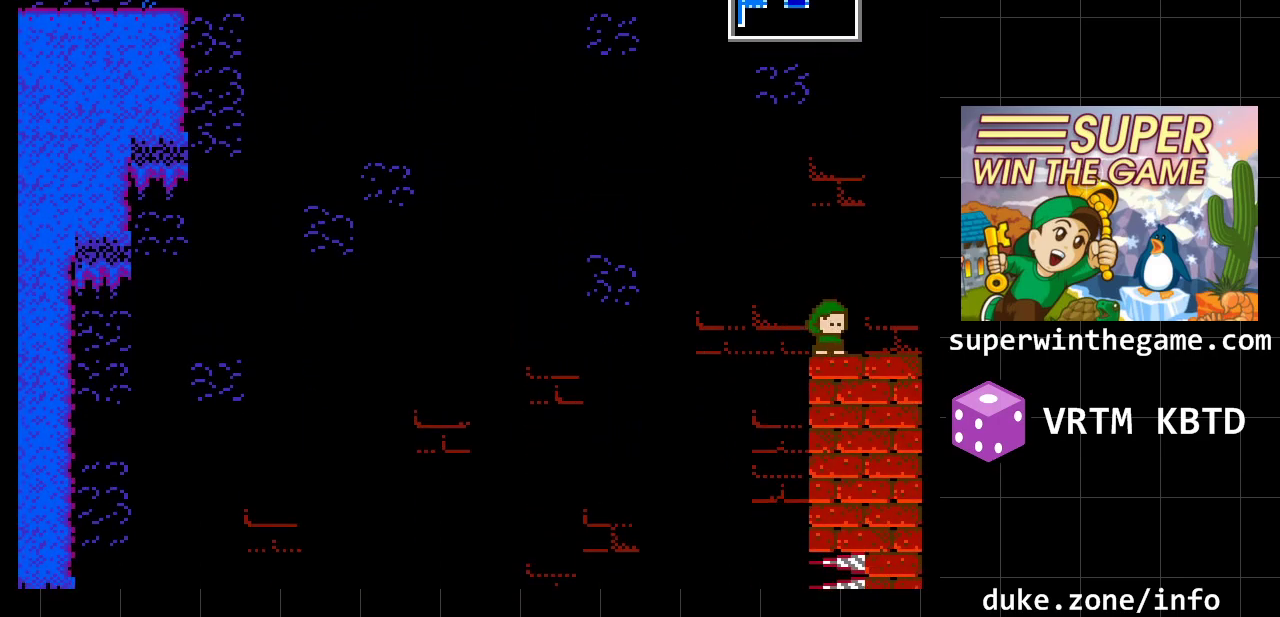
{"buttons": ["DPAD_RIGHT"], "events": [[50, "A", "up"]]}
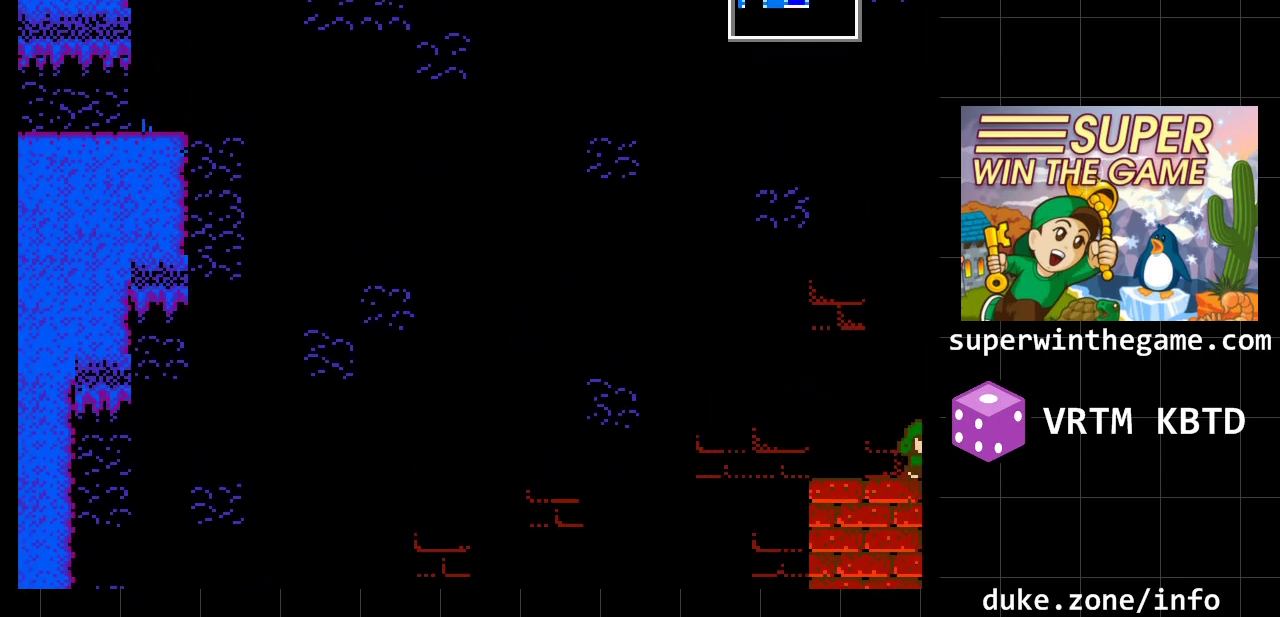
{"buttons": [], "events": [[200, "DPAD_RIGHT", "up"]]}
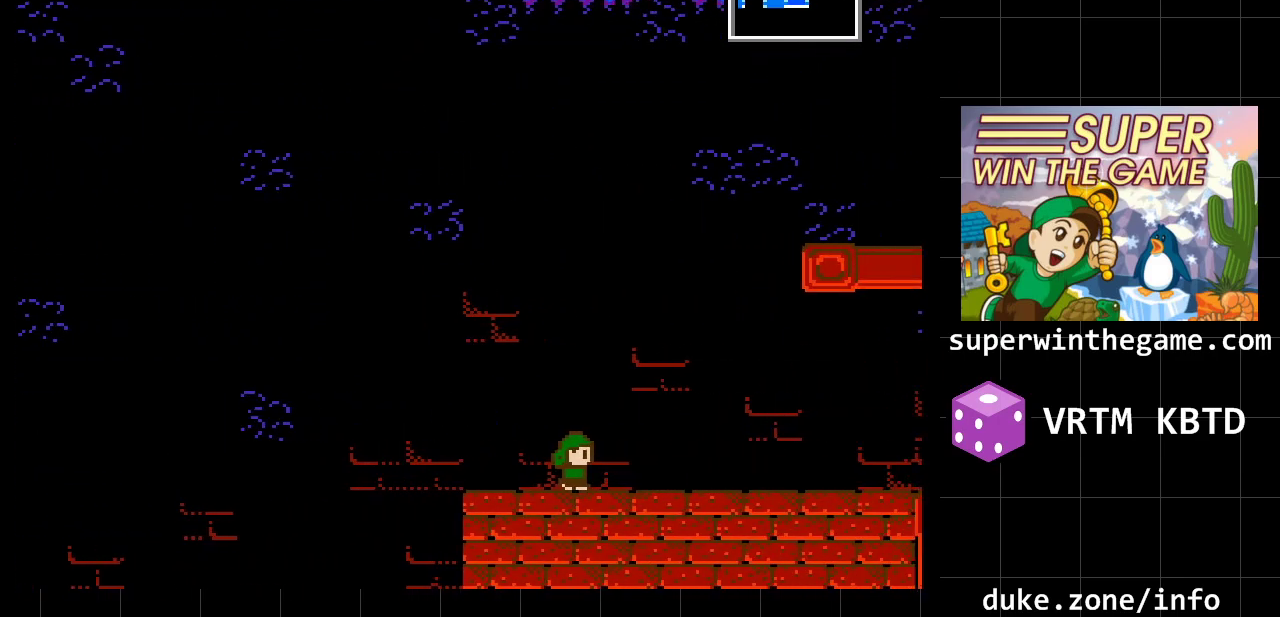
{"buttons": ["DPAD_RIGHT"], "events": [[400, "DPAD_RIGHT", "down"]]}
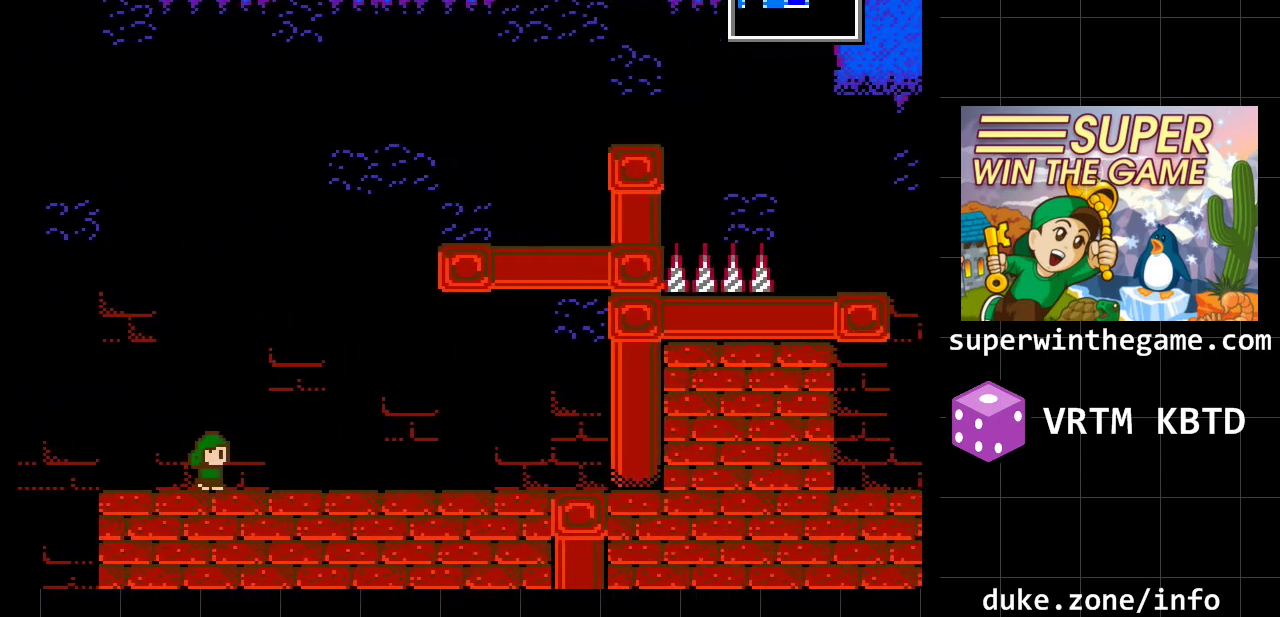
{"buttons": ["A", "DPAD_RIGHT"], "events": [[483, "A", "down"]]}
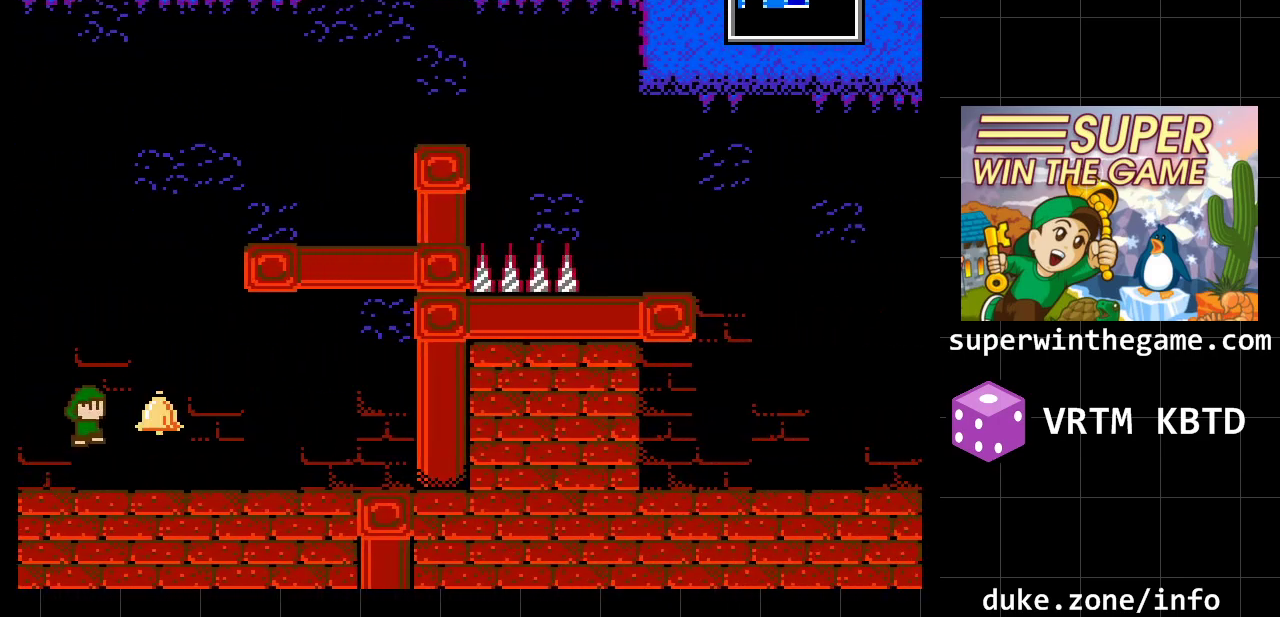
{"buttons": ["A", "DPAD_RIGHT"], "events": [[200, "A", "up"], [300, "A", "down"]]}
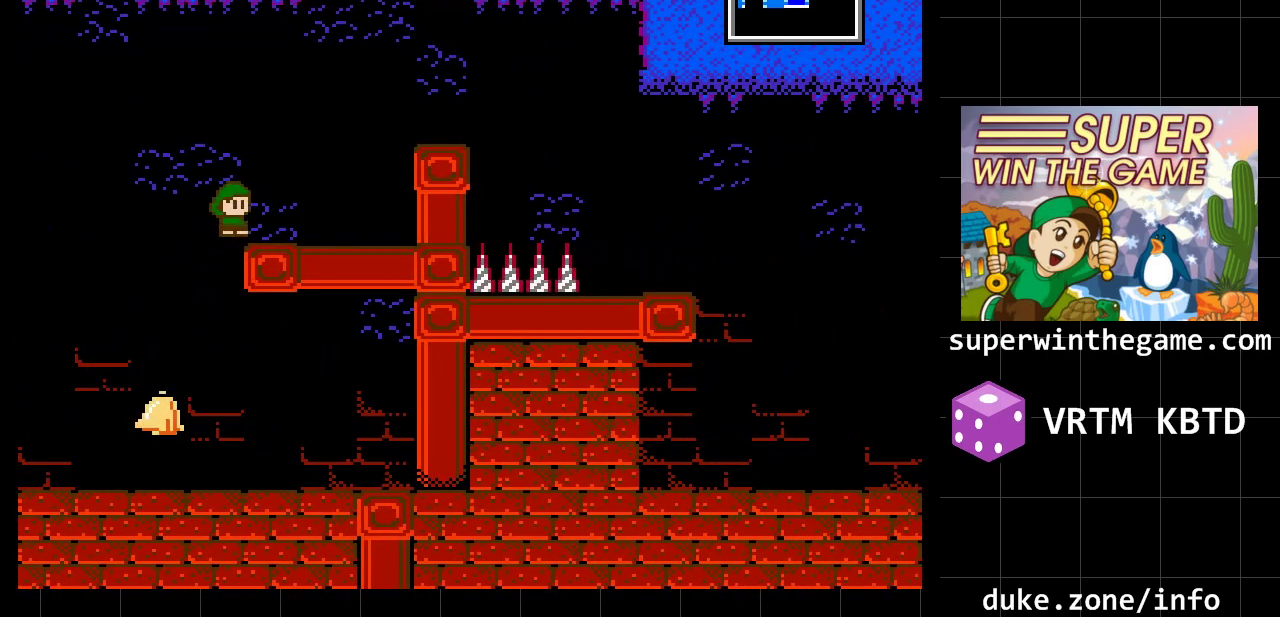
{"buttons": ["DPAD_RIGHT"], "events": [[83, "A", "up"], [283, "A", "down"], [467, "A", "up"]]}
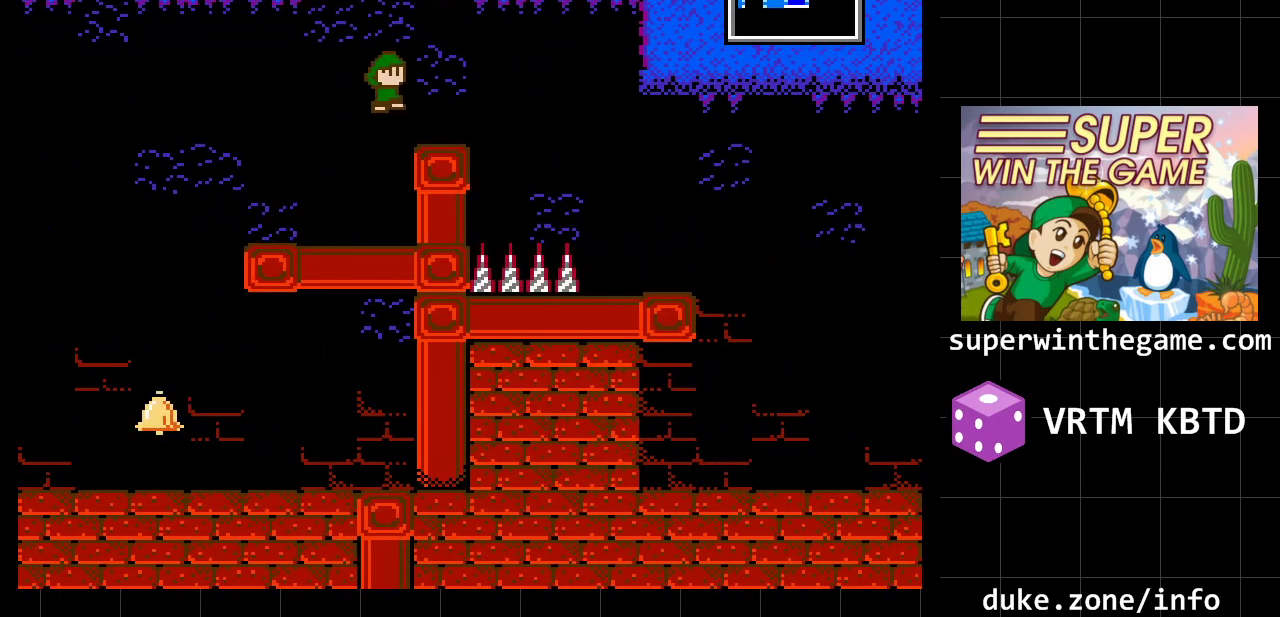
{"buttons": ["A", "DPAD_RIGHT"], "events": [[200, "DPAD_RIGHT", "up"], [350, "DPAD_RIGHT", "down"], [417, "A", "down"]]}
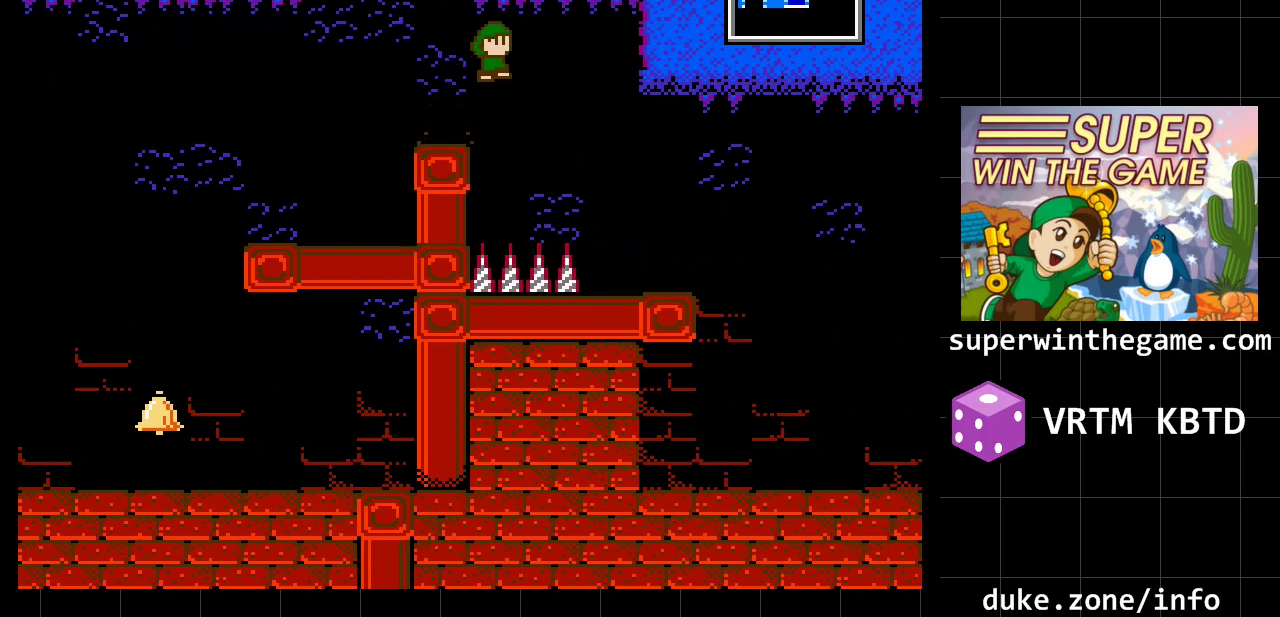
{"buttons": ["A", "DPAD_RIGHT"], "events": [[83, "A", "up"], [467, "A", "down"]]}